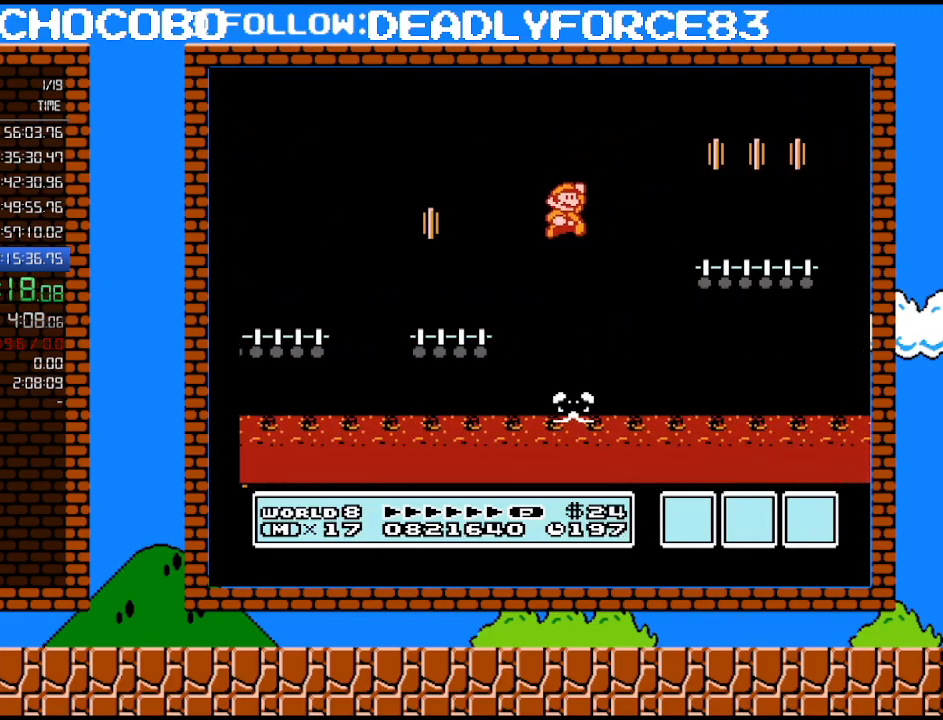
Gameplay with a controller (Nintendo layout); each line is a JSON object with the inputs held at the frame after it. "events" lists button and stick changes between this image and that frame as [ms after this image, input, new state], when the widget could be followed in between. Not read: L3 R3.
{"buttons": ["B", "DPAD_RIGHT"], "events": [[100, "A", "up"]]}
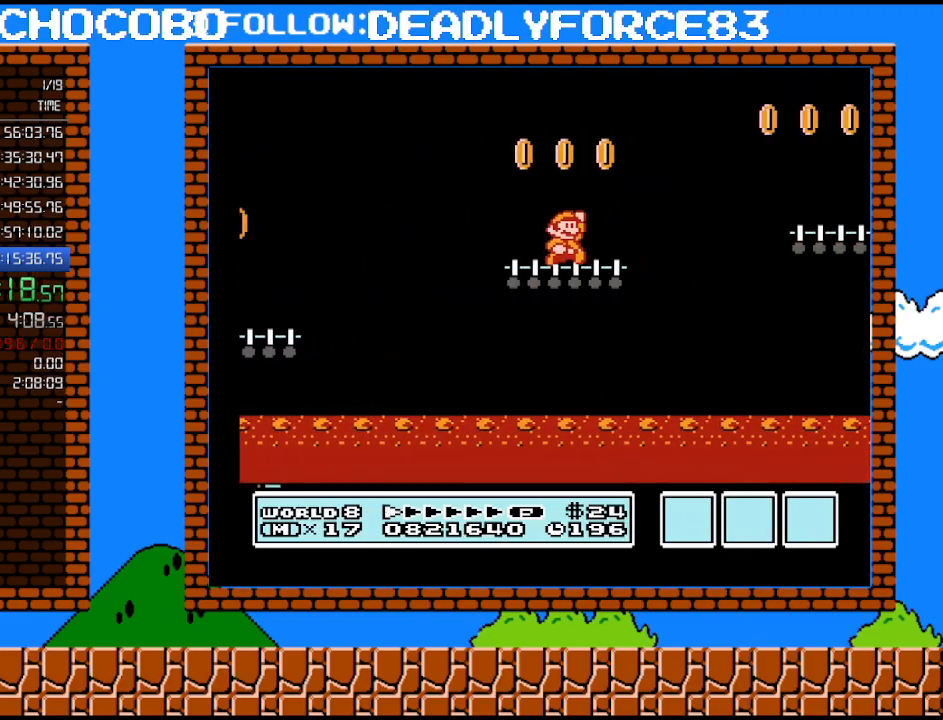
{"buttons": ["B", "DPAD_RIGHT"], "events": [[67, "A", "down"], [317, "A", "up"]]}
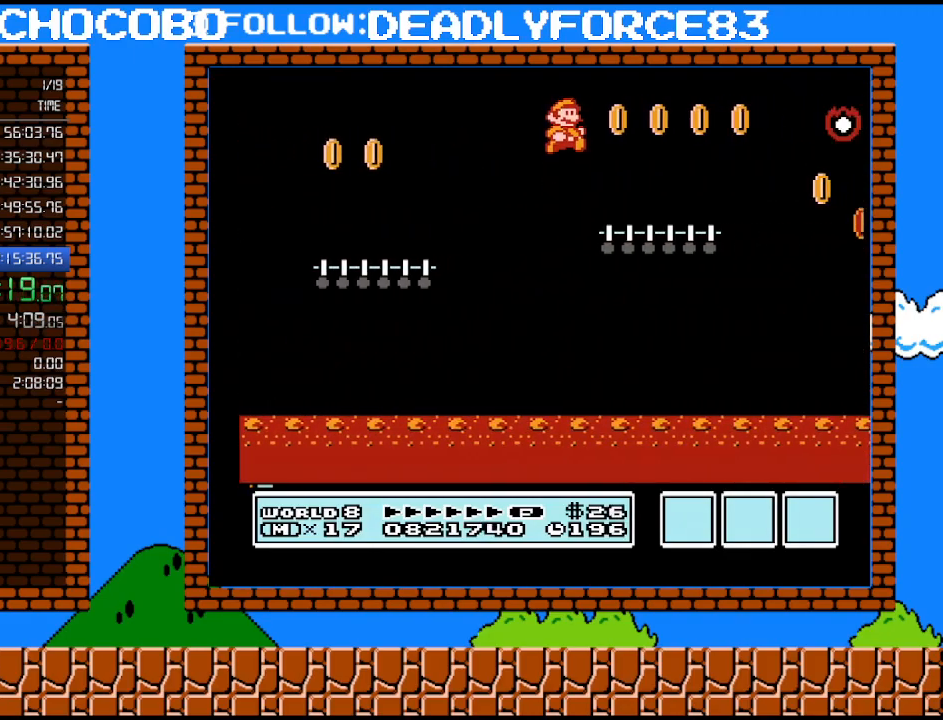
{"buttons": ["B", "DPAD_RIGHT"], "events": [[317, "A", "down"], [450, "A", "up"]]}
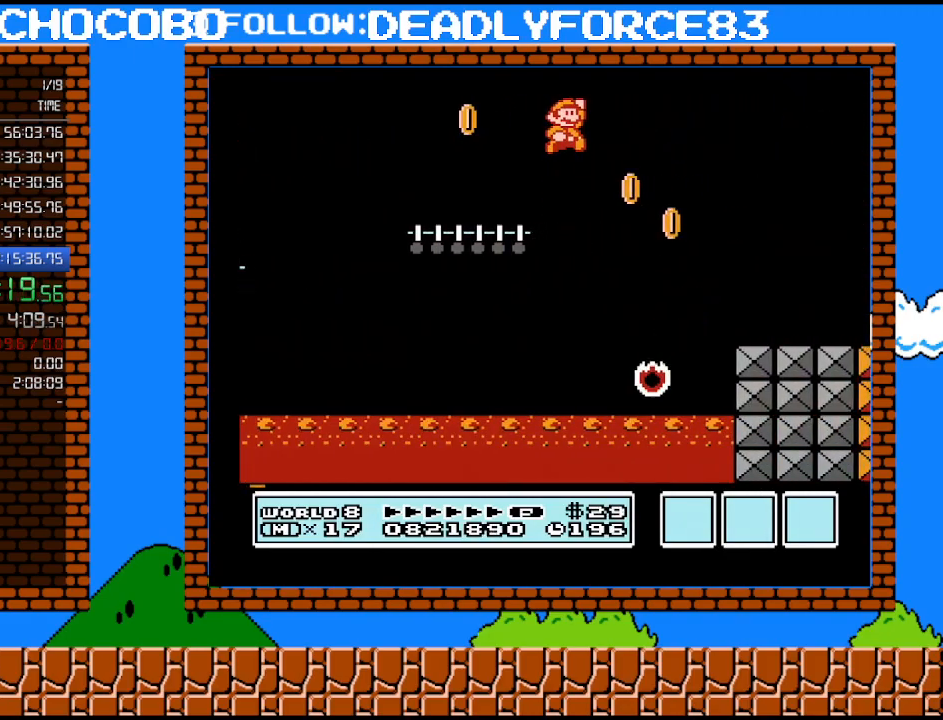
{"buttons": ["B", "DPAD_RIGHT"], "events": []}
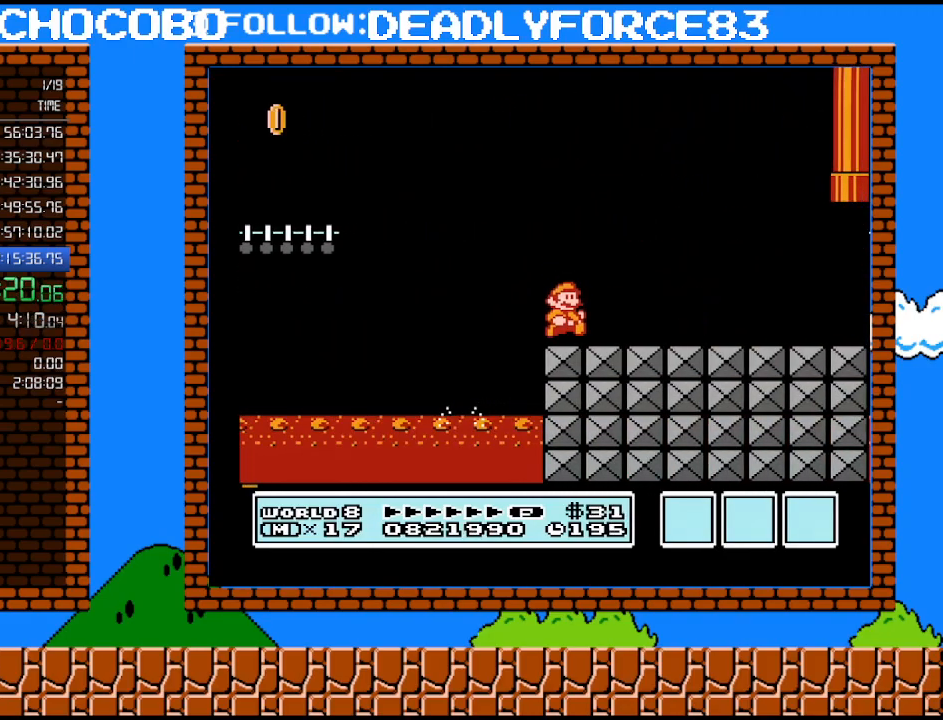
{"buttons": ["B", "DPAD_RIGHT"], "events": []}
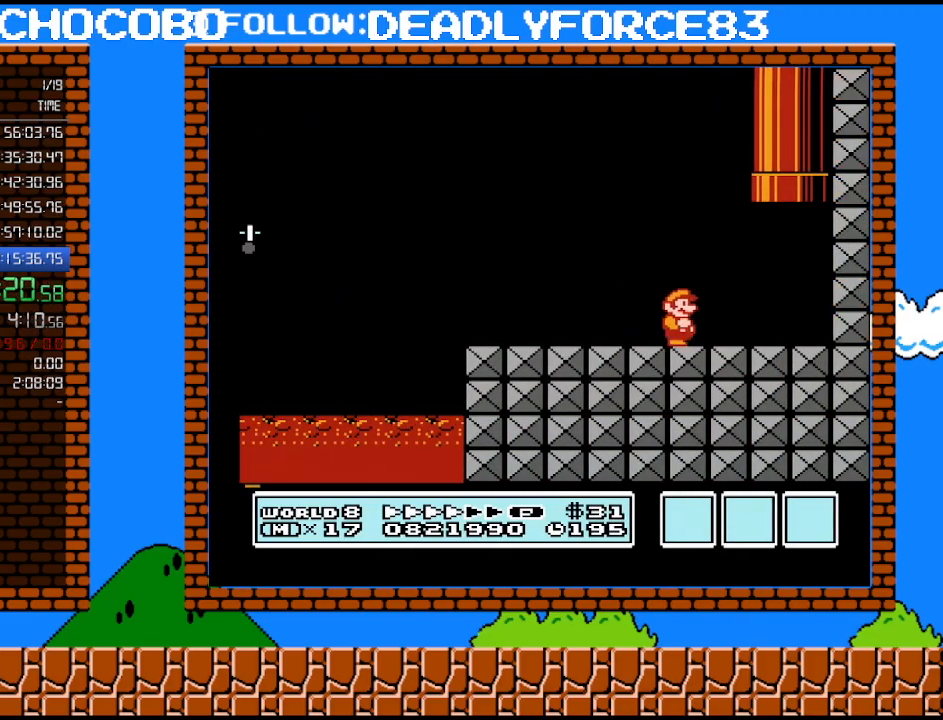
{"buttons": ["A", "B", "DPAD_UP", "DPAD_LEFT"], "events": [[33, "DPAD_UP", "down"], [200, "A", "down"], [200, "DPAD_RIGHT", "up"], [217, "DPAD_LEFT", "down"]]}
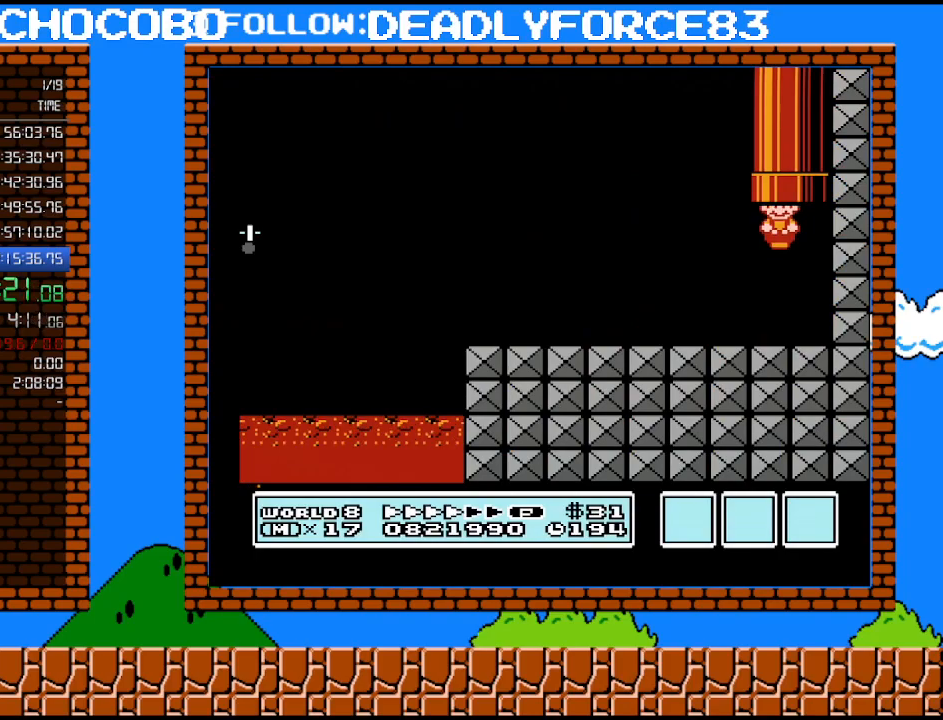
{"buttons": ["B"], "events": [[33, "DPAD_LEFT", "up"], [133, "A", "up"], [133, "DPAD_UP", "up"]]}
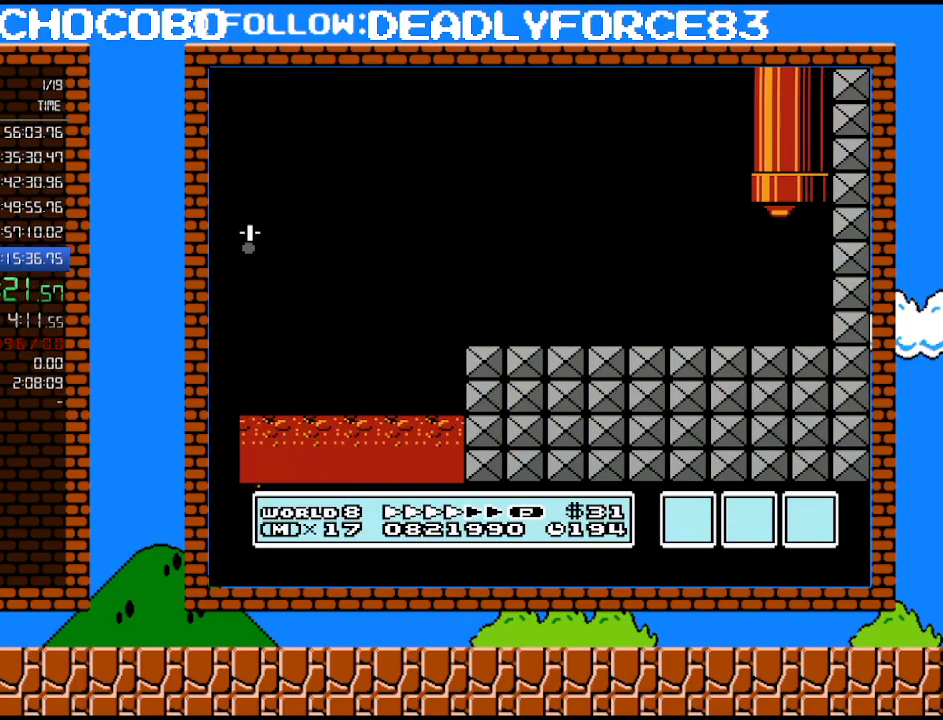
{"buttons": ["B"], "events": []}
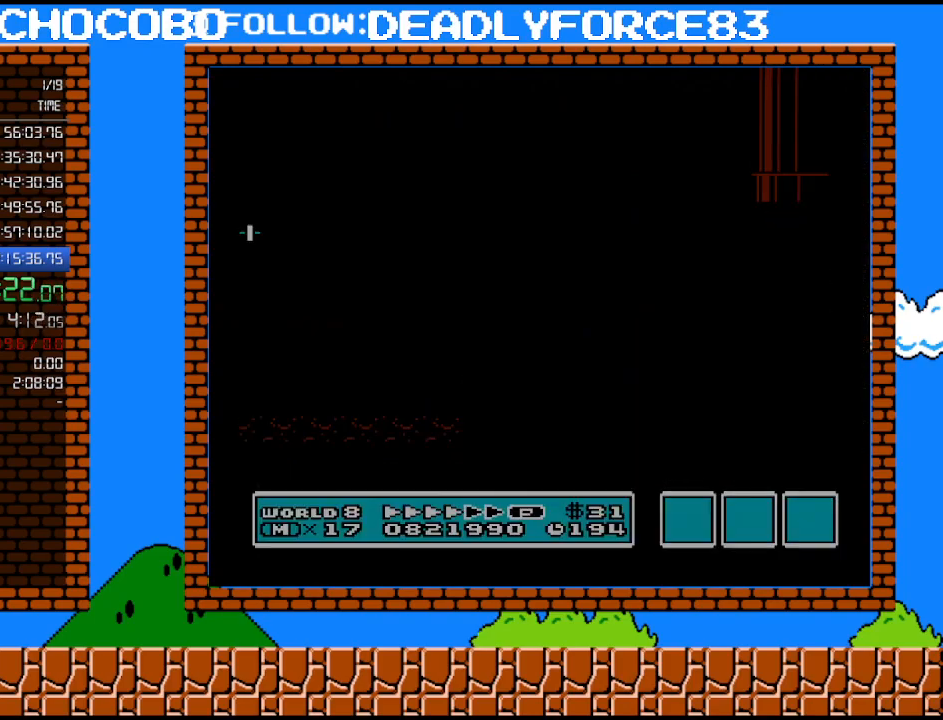
{"buttons": ["B"], "events": []}
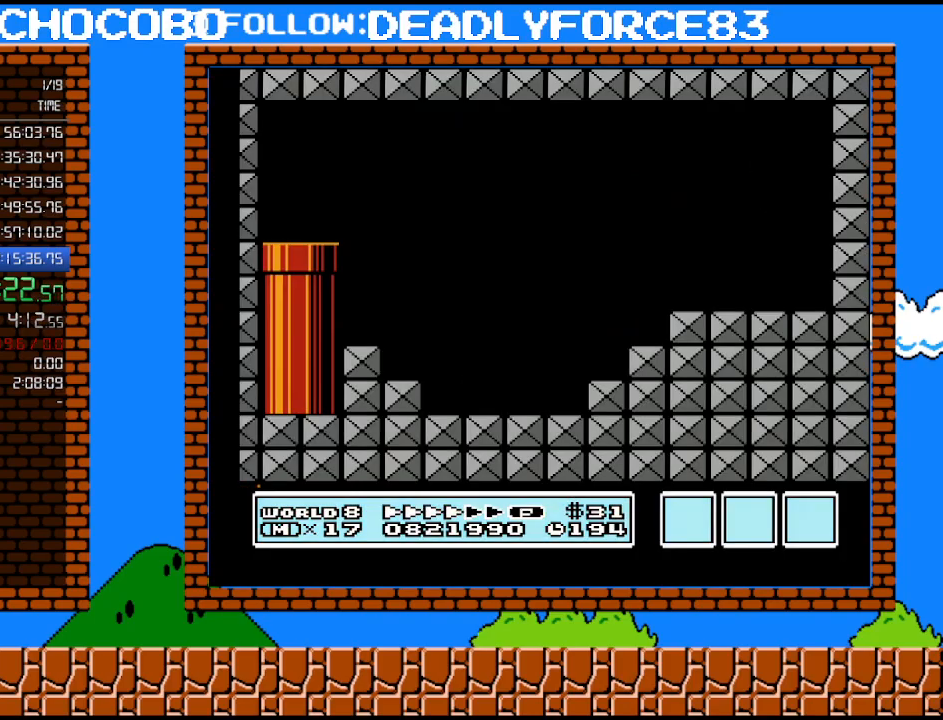
{"buttons": ["B", "DPAD_RIGHT"], "events": [[283, "DPAD_RIGHT", "down"]]}
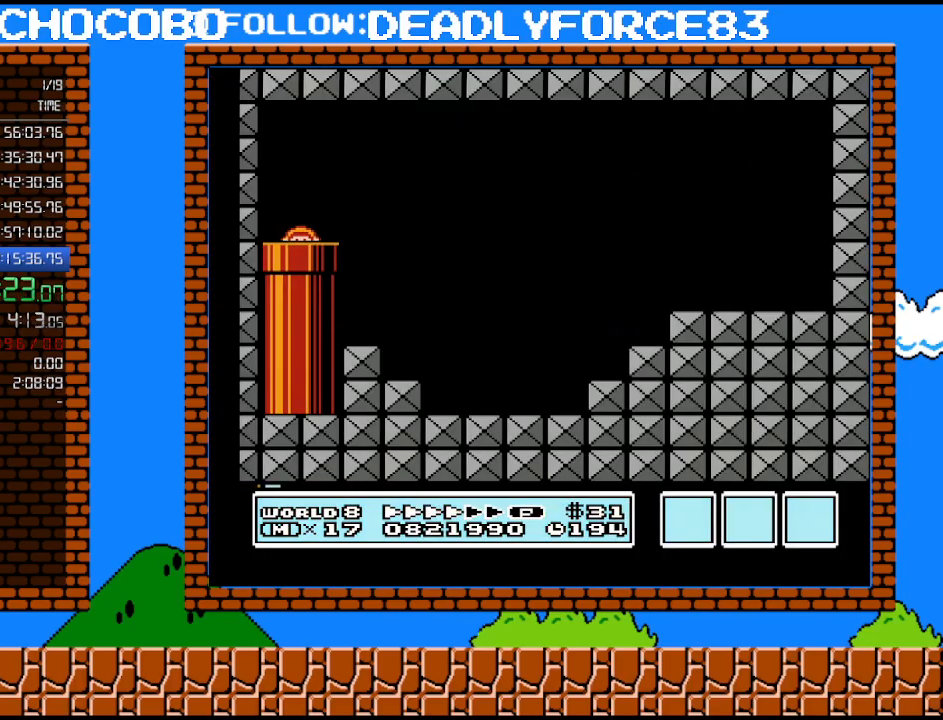
{"buttons": ["B", "DPAD_RIGHT"], "events": []}
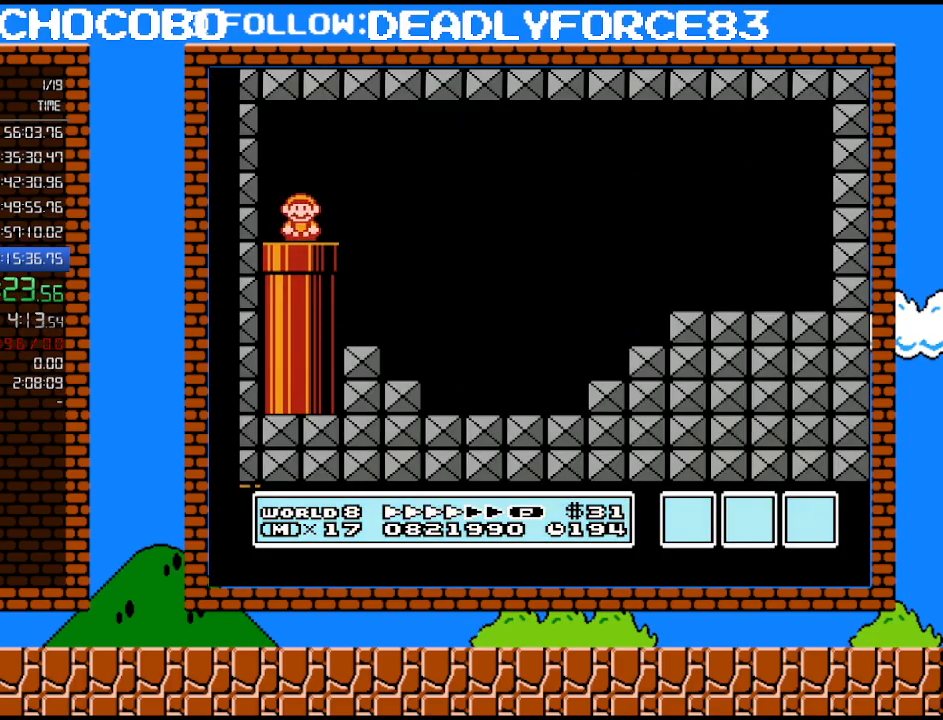
{"buttons": ["B", "DPAD_RIGHT"], "events": []}
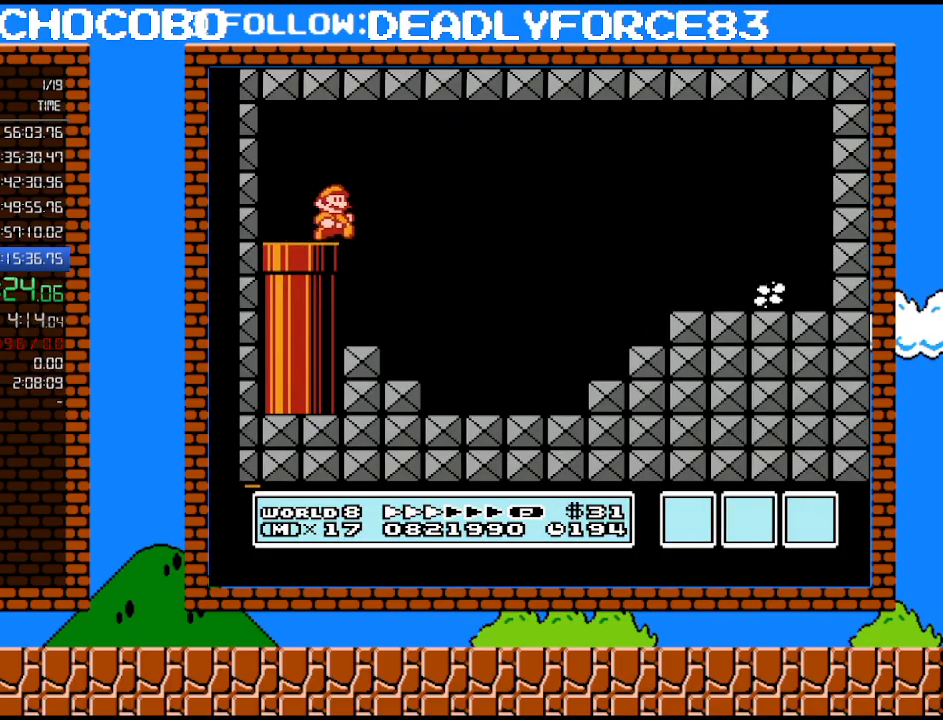
{"buttons": ["B", "DPAD_RIGHT"], "events": []}
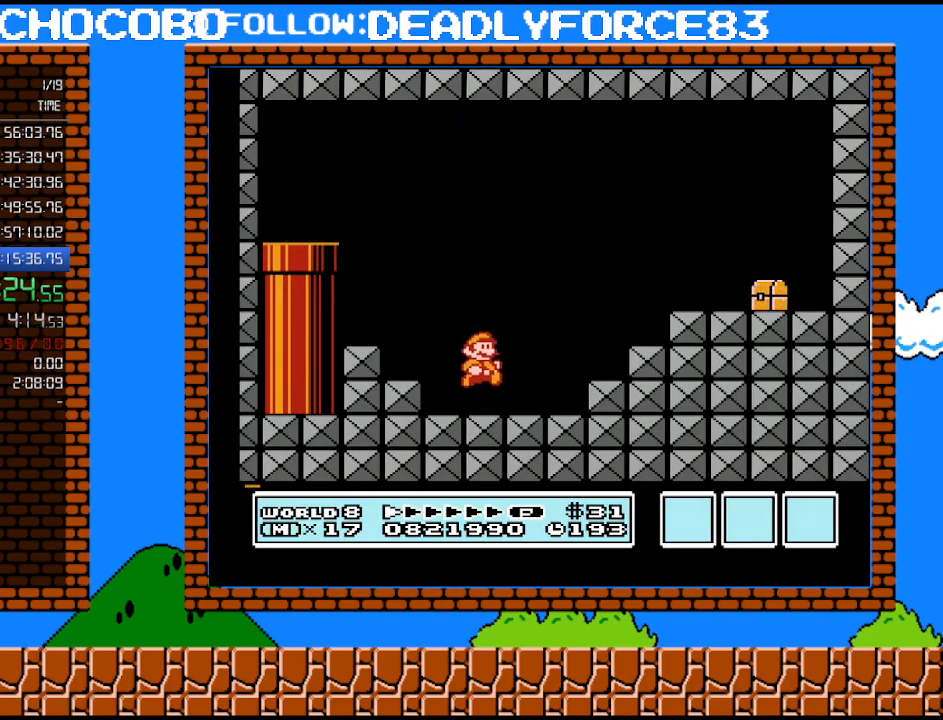
{"buttons": ["B", "DPAD_RIGHT"], "events": [[200, "A", "down"], [450, "A", "up"]]}
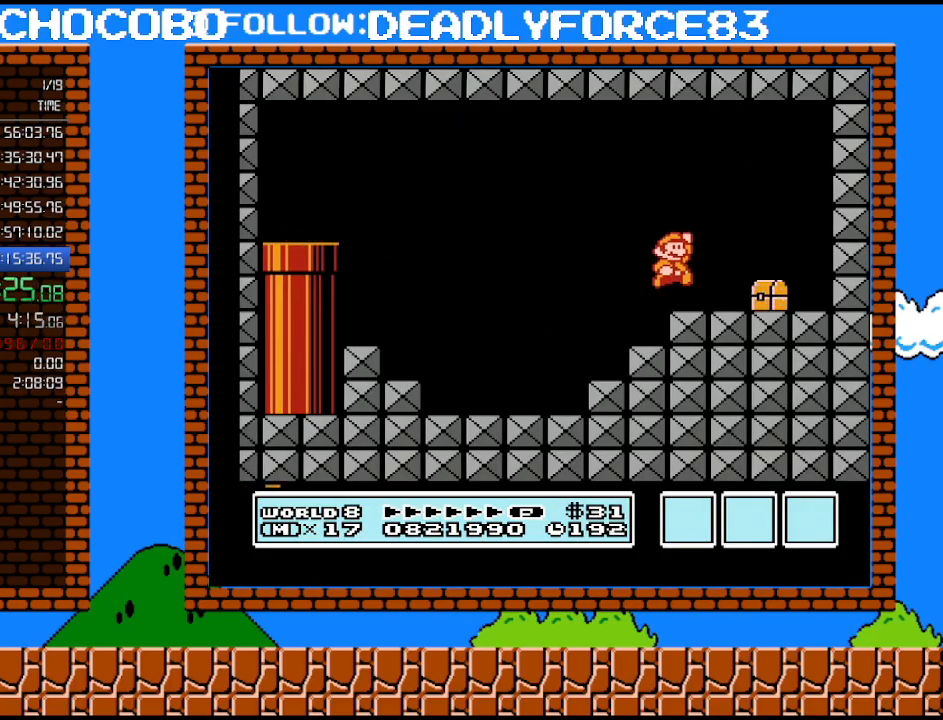
{"buttons": ["B", "DPAD_LEFT"], "events": [[450, "DPAD_RIGHT", "up"], [483, "DPAD_LEFT", "down"]]}
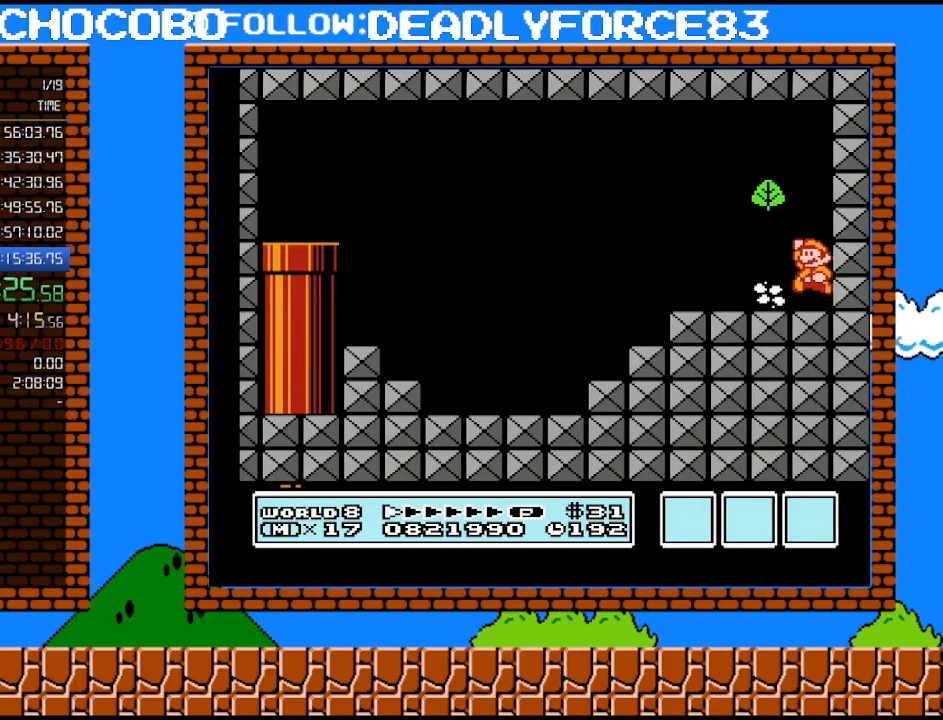
{"buttons": ["A", "B", "DPAD_LEFT"], "events": [[33, "A", "down"]]}
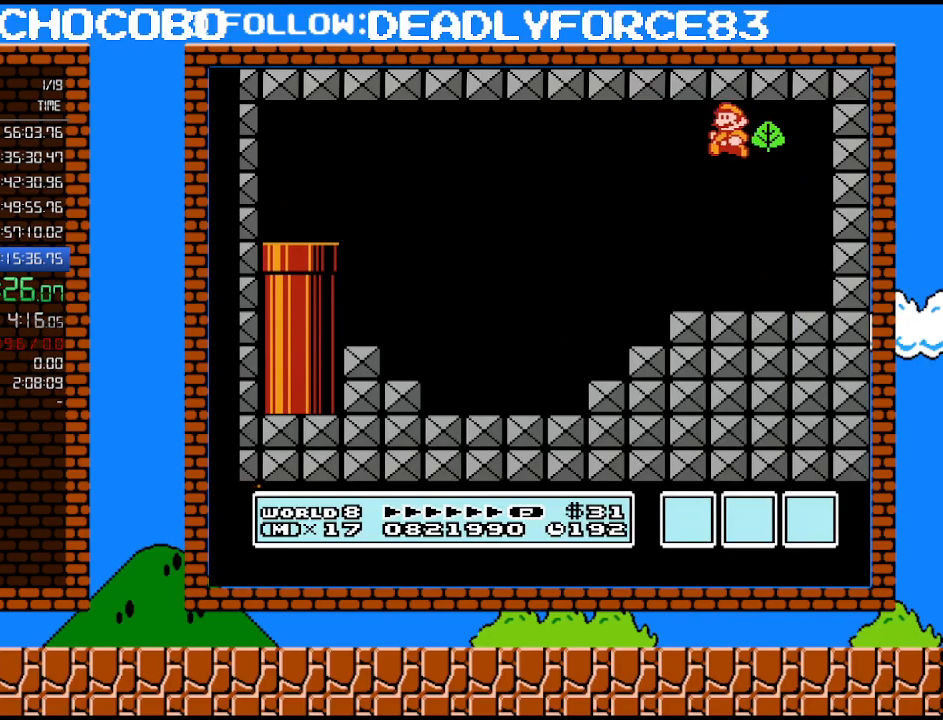
{"buttons": ["B"], "events": [[100, "A", "up"], [100, "DPAD_LEFT", "up"], [233, "DPAD_RIGHT", "down"], [417, "DPAD_RIGHT", "up"]]}
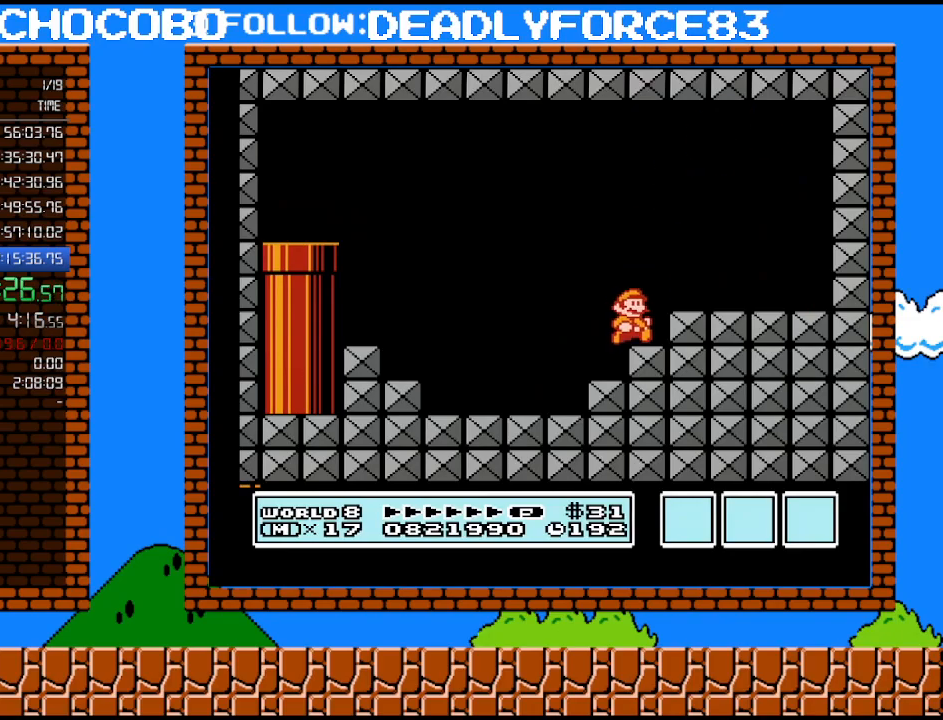
{"buttons": ["B", "DPAD_RIGHT"], "events": [[200, "A", "down"], [233, "DPAD_RIGHT", "down"], [267, "A", "up"]]}
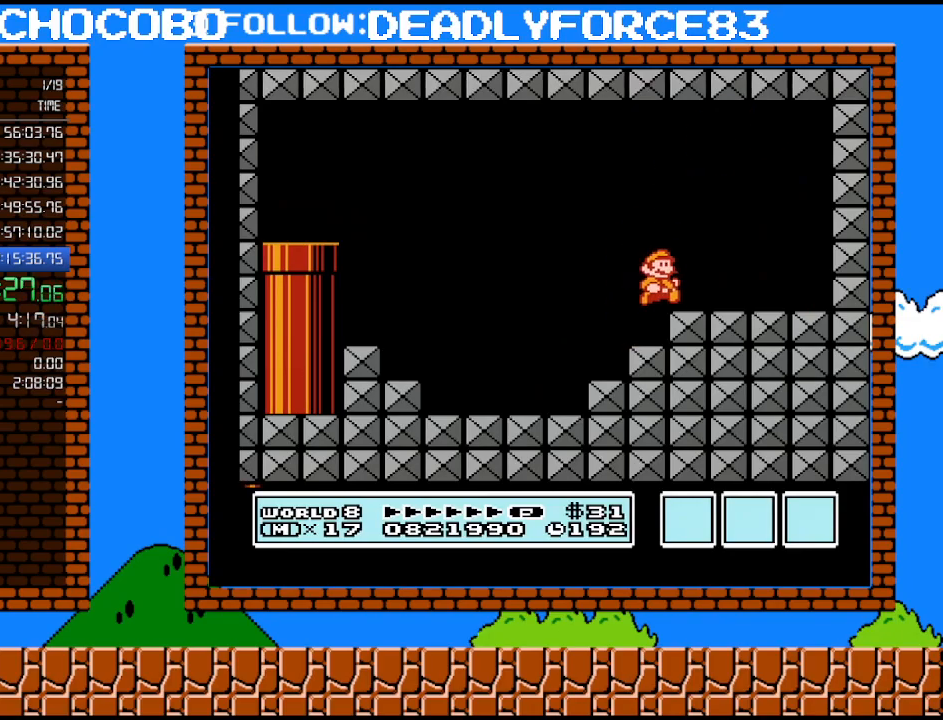
{"buttons": ["A", "B", "DPAD_UP", "DPAD_RIGHT"], "events": [[100, "DPAD_DOWN", "down"], [100, "DPAD_RIGHT", "up"], [133, "A", "down"], [233, "DPAD_RIGHT", "down"], [283, "DPAD_DOWN", "up"], [317, "DPAD_UP", "down"]]}
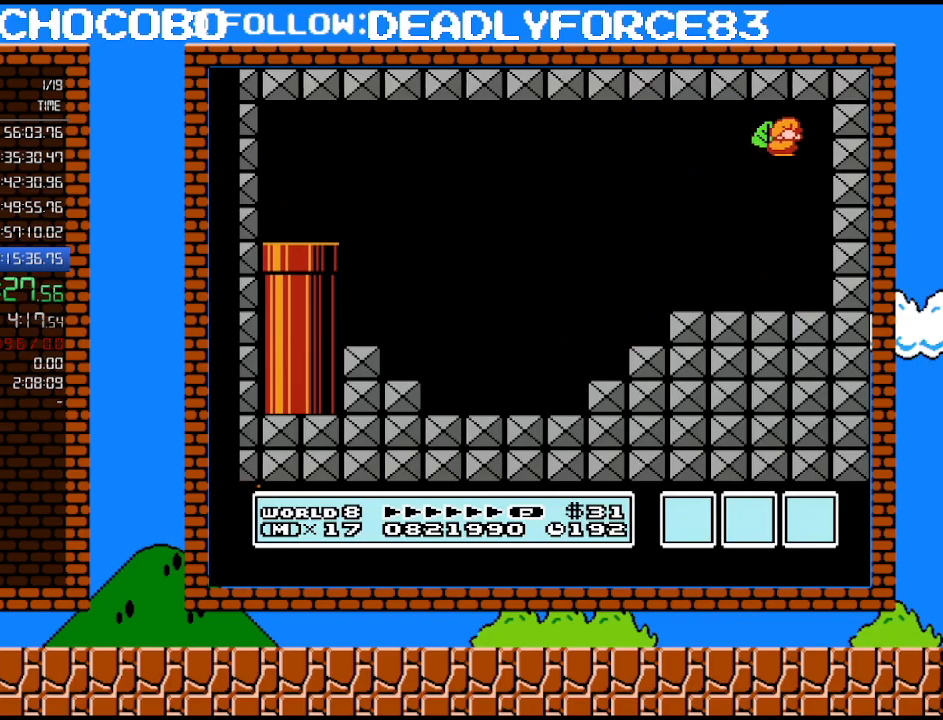
{"buttons": ["B", "DPAD_LEFT"], "events": [[167, "DPAD_UP", "up"], [283, "DPAD_RIGHT", "up"], [350, "A", "up"], [417, "DPAD_LEFT", "down"]]}
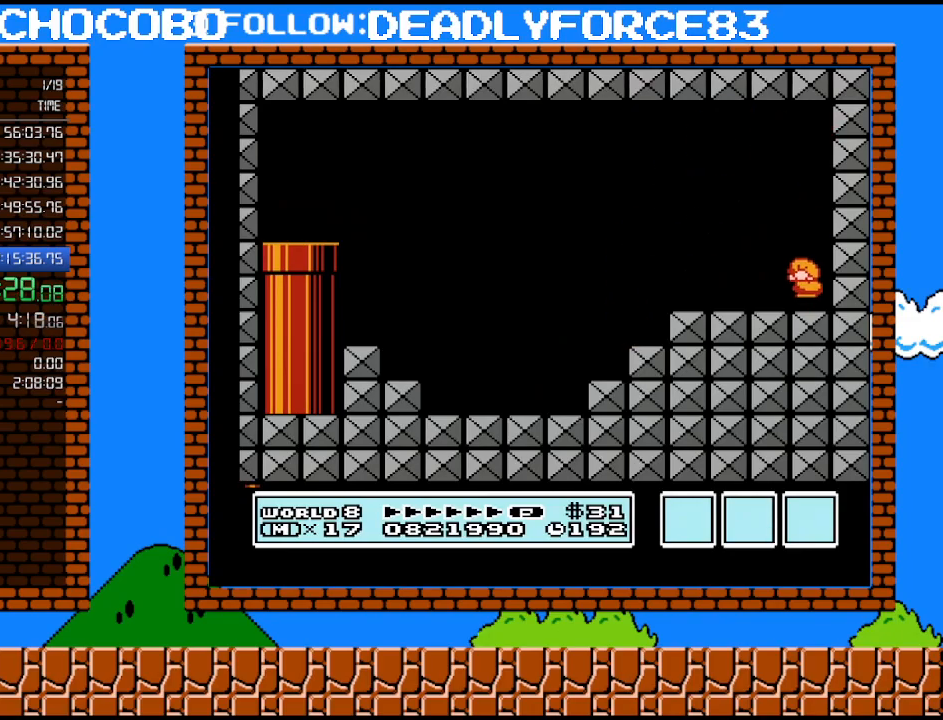
{"buttons": ["A", "B", "DPAD_LEFT"], "events": [[350, "A", "down"]]}
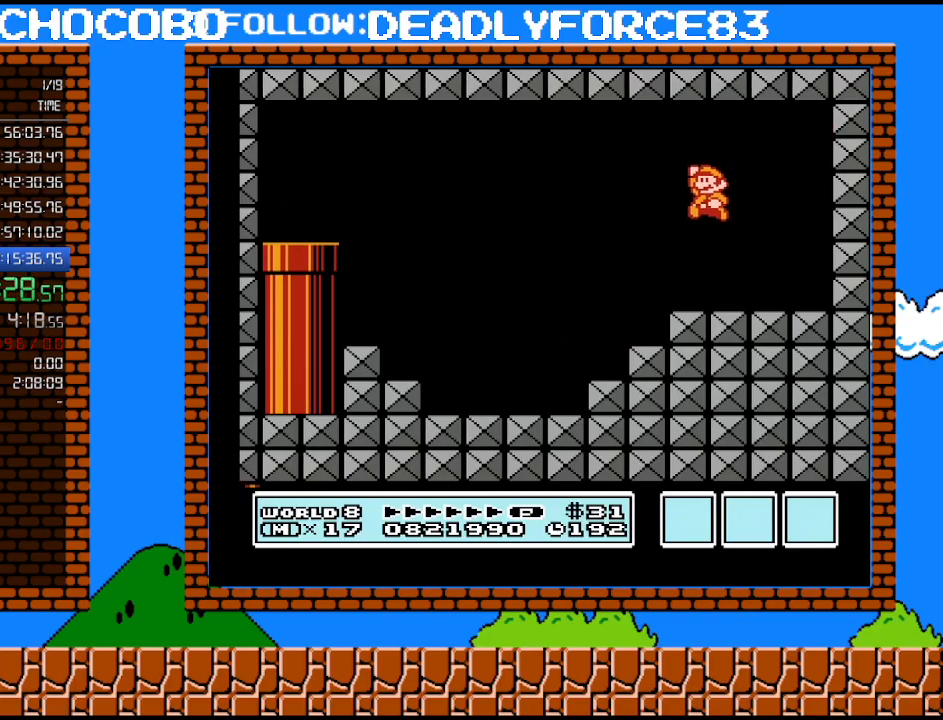
{"buttons": ["B"], "events": [[167, "DPAD_LEFT", "up"], [200, "A", "up"], [233, "B", "up"], [233, "DPAD_RIGHT", "down"], [283, "B", "down"], [317, "DPAD_RIGHT", "up"], [350, "B", "up"], [500, "B", "down"]]}
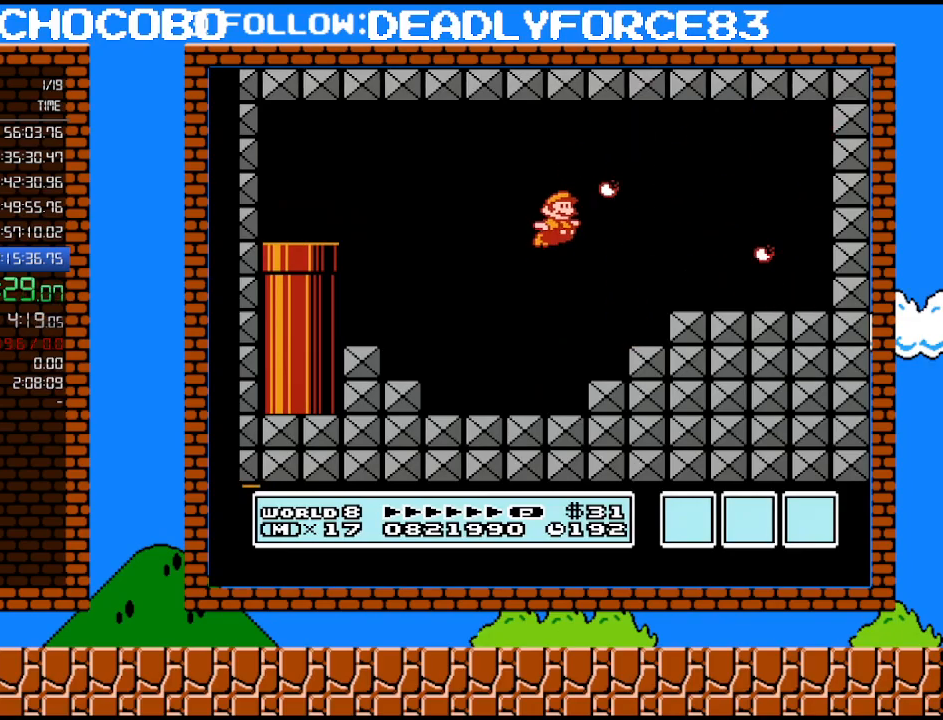
{"buttons": ["A"], "events": [[283, "B", "up"], [450, "A", "down"]]}
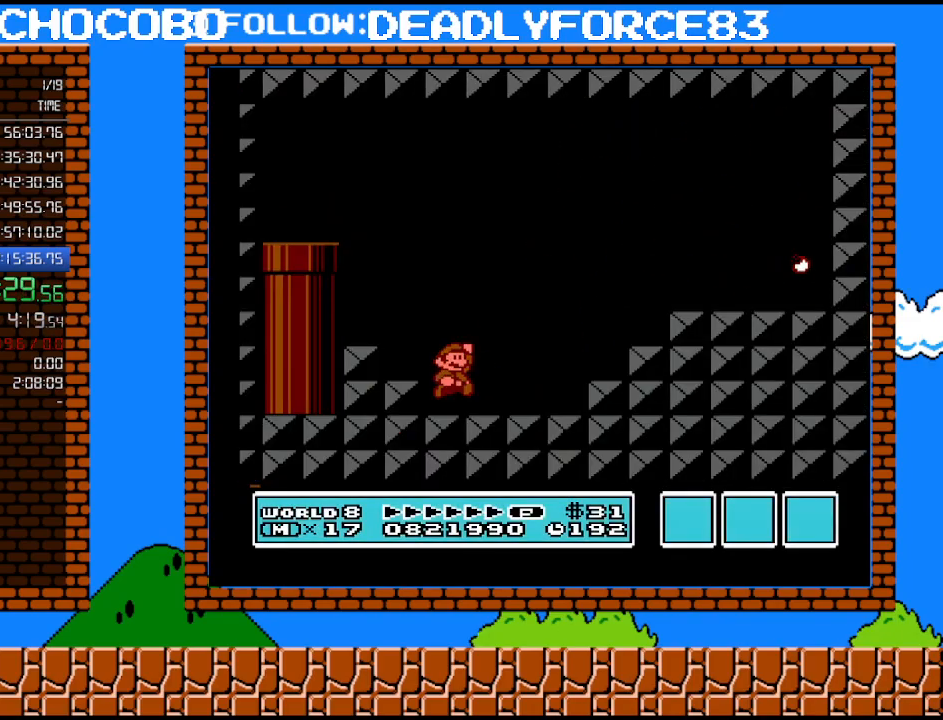
{"buttons": [], "events": [[100, "B", "down"], [133, "A", "up"], [450, "B", "up"]]}
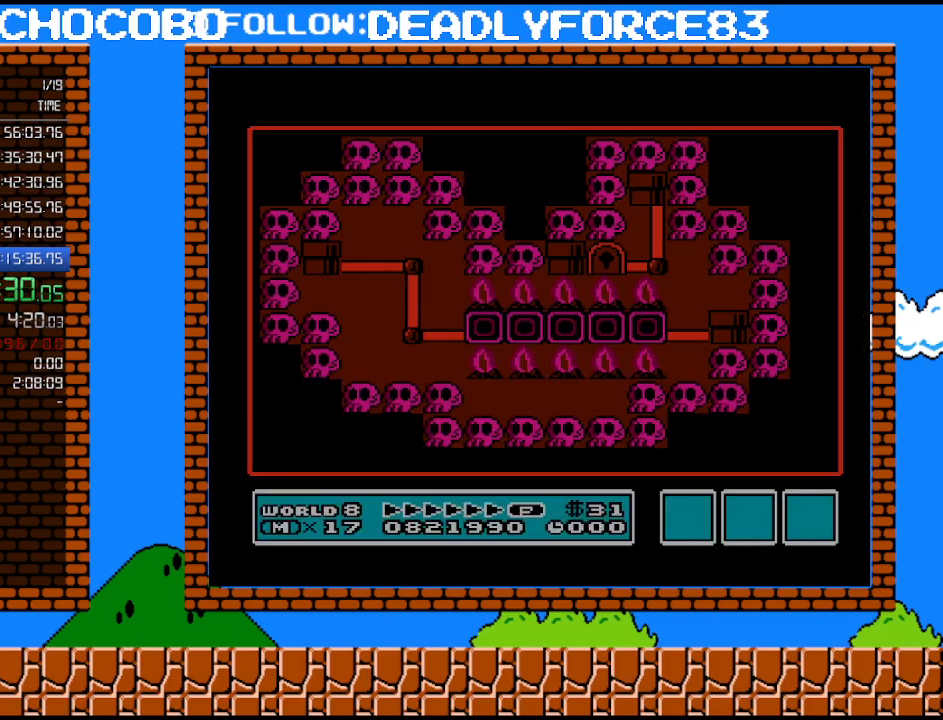
{"buttons": [], "events": []}
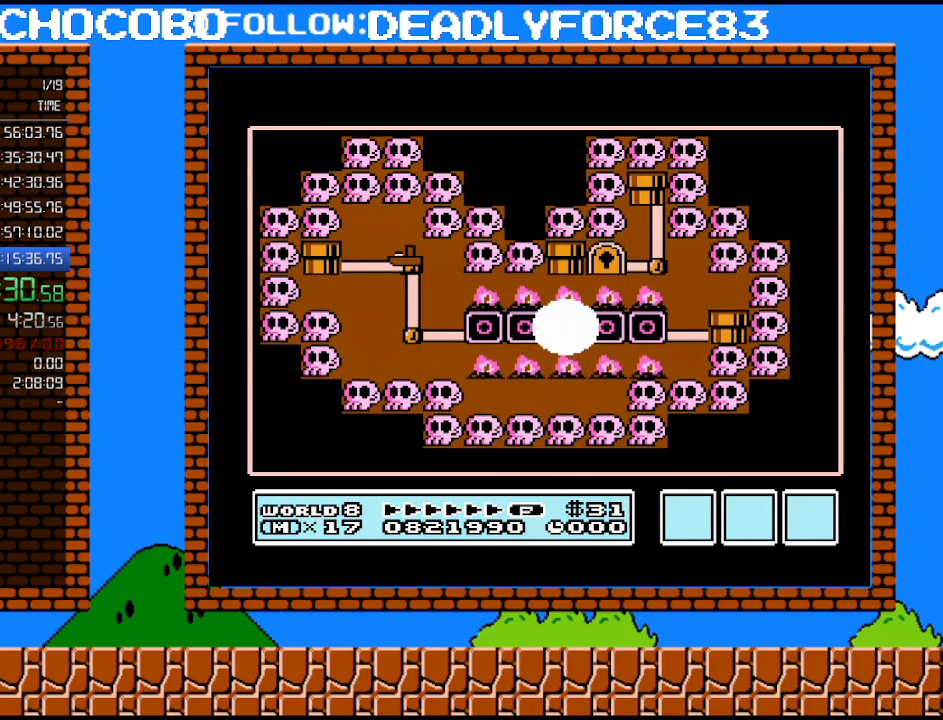
{"buttons": [], "events": []}
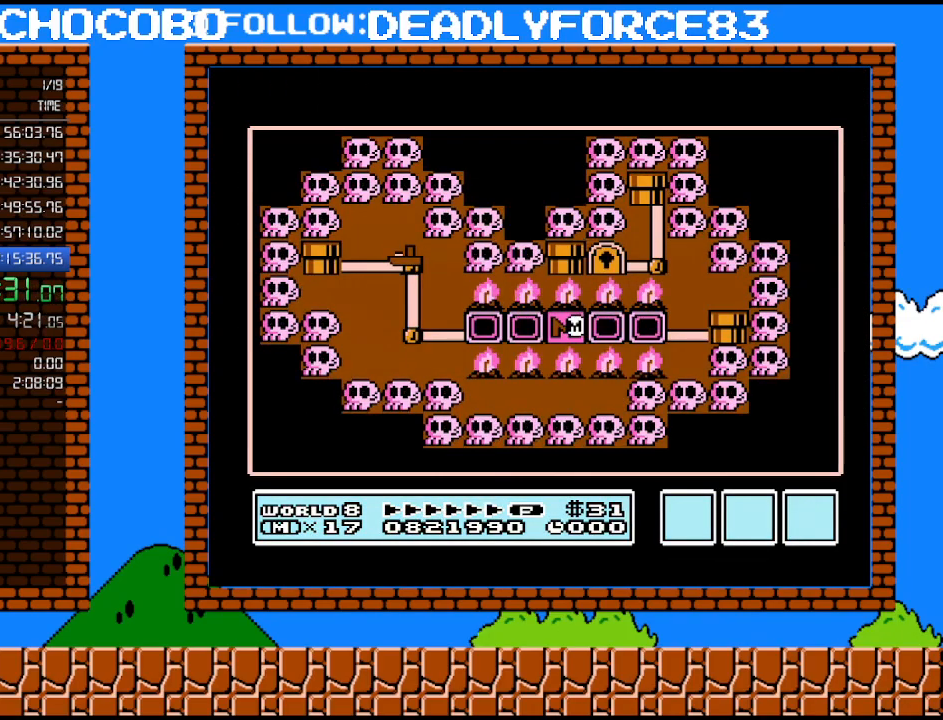
{"buttons": [], "events": [[233, "DPAD_LEFT", "down"], [433, "DPAD_LEFT", "up"]]}
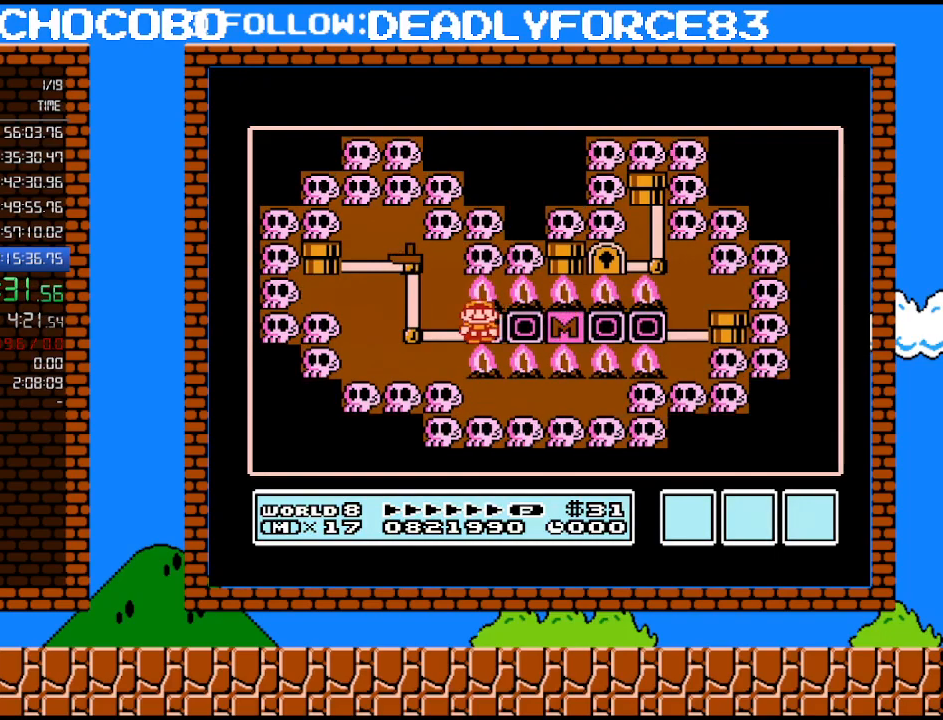
{"buttons": ["DPAD_UP"], "events": [[67, "DPAD_LEFT", "down"], [217, "DPAD_LEFT", "up"], [350, "DPAD_UP", "down"]]}